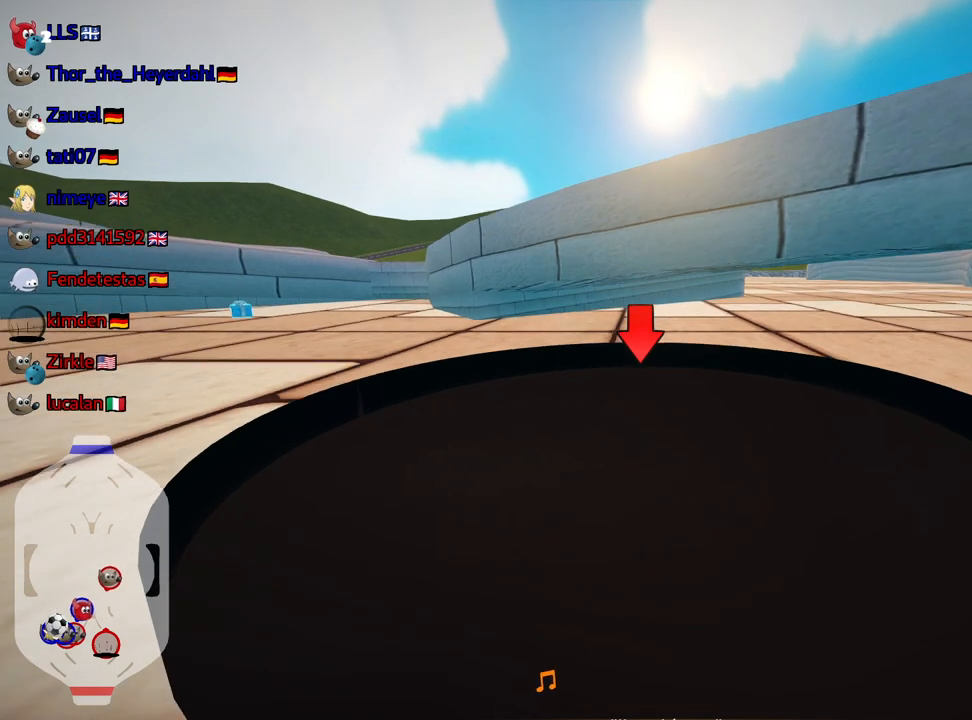
Gameplay with keyboard; each line is a JSON object with the keys held at the frame after it. "events" lists presses ("down") and releases ("up") of "down", "fire", "flag", "left", "look", "nitro", "right", "skid" and "up" between this image and that frame as [ms after this image, input, new state], when the widget could be followed in between. No other keys are recorded. Mouse input is not recorded. Key names are as the overlay labels them; some are game actions (e.g. jump) rather than physical keys.
{"keys": ["left", "up"], "events": [[167, "up", "down"], [217, "left", "down"]]}
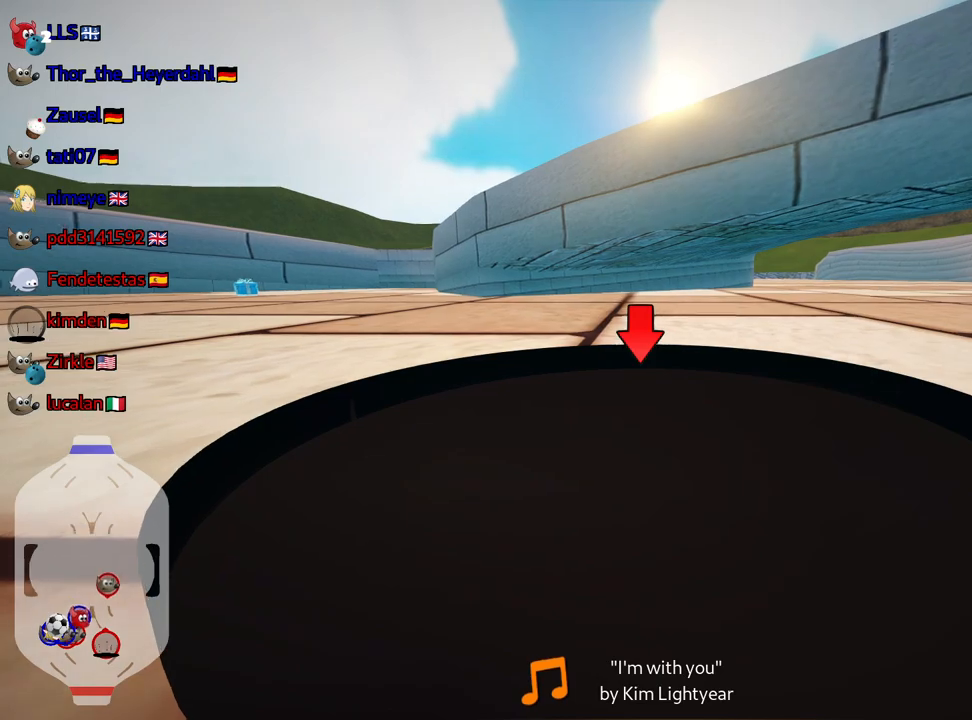
{"keys": ["left", "skid", "up"], "events": [[17, "nitro", "down"], [150, "skid", "down"], [233, "nitro", "up"]]}
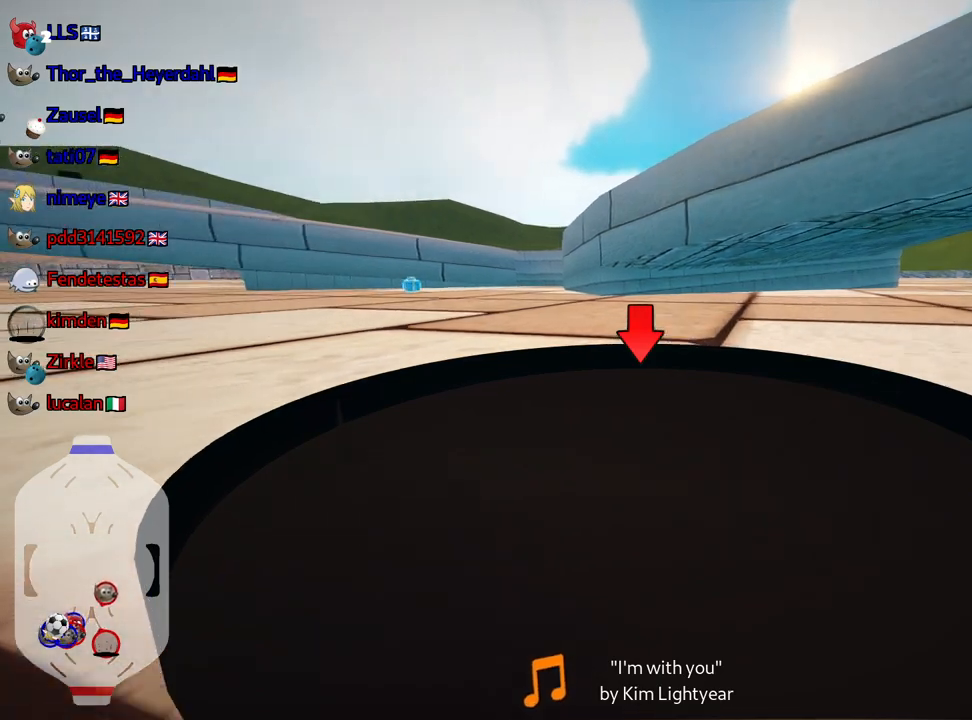
{"keys": ["left", "up"], "events": [[283, "skid", "up"]]}
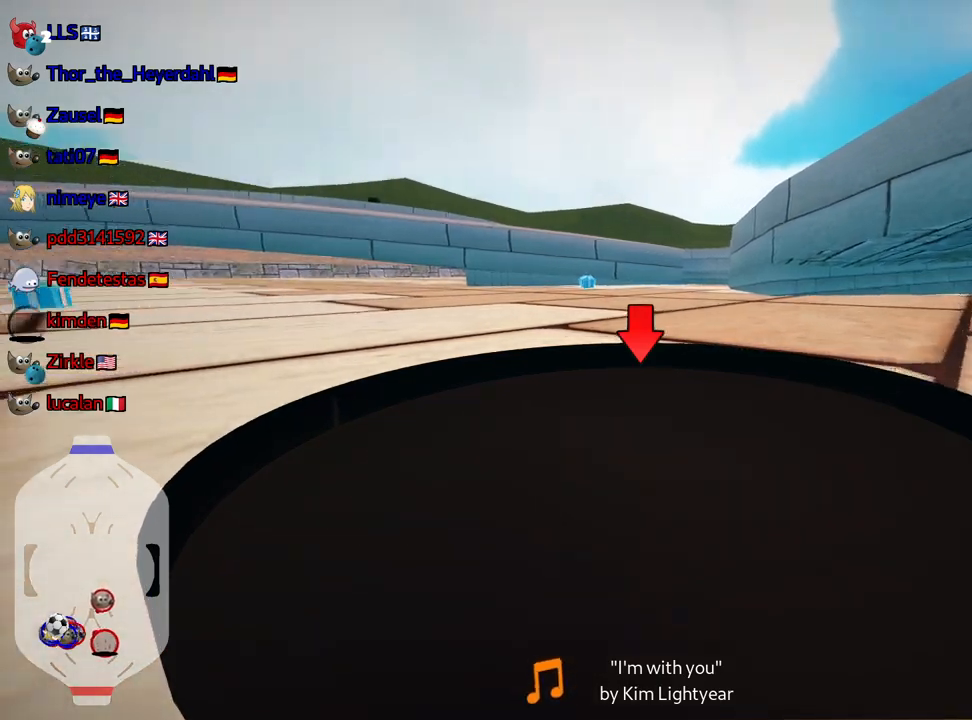
{"keys": ["up"], "events": [[500, "left", "up"]]}
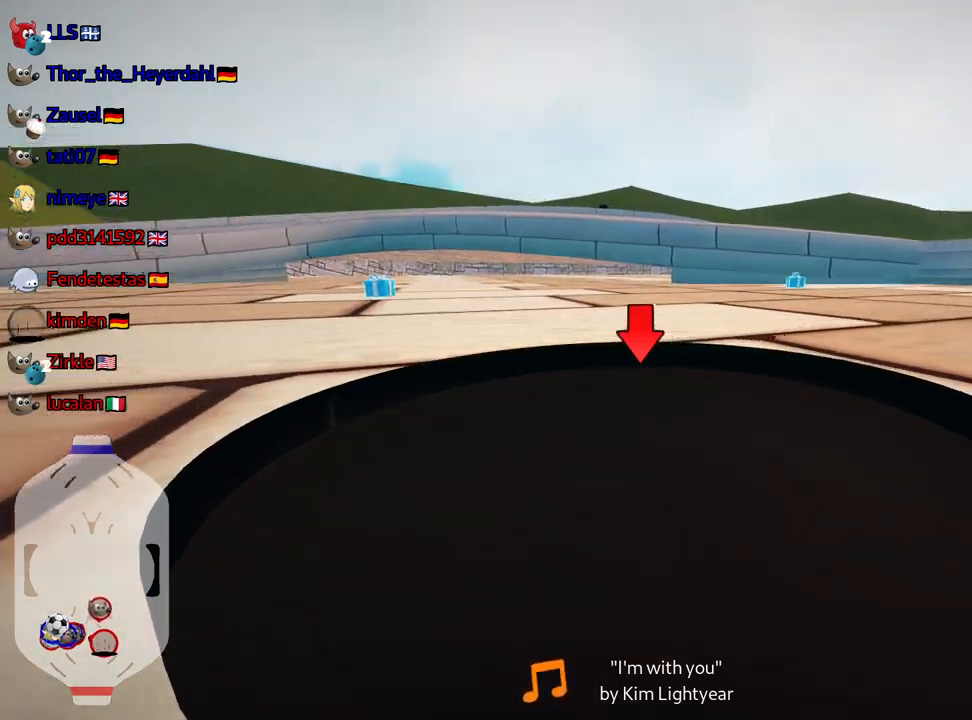
{"keys": ["left", "up"], "events": [[333, "left", "down"]]}
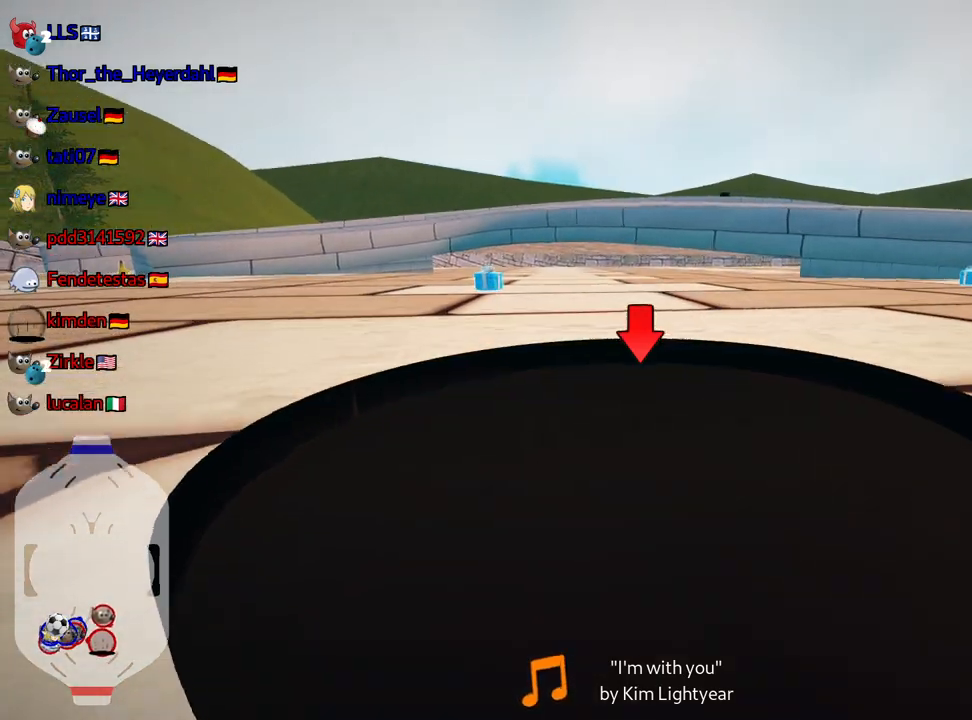
{"keys": ["up"], "events": [[133, "left", "up"]]}
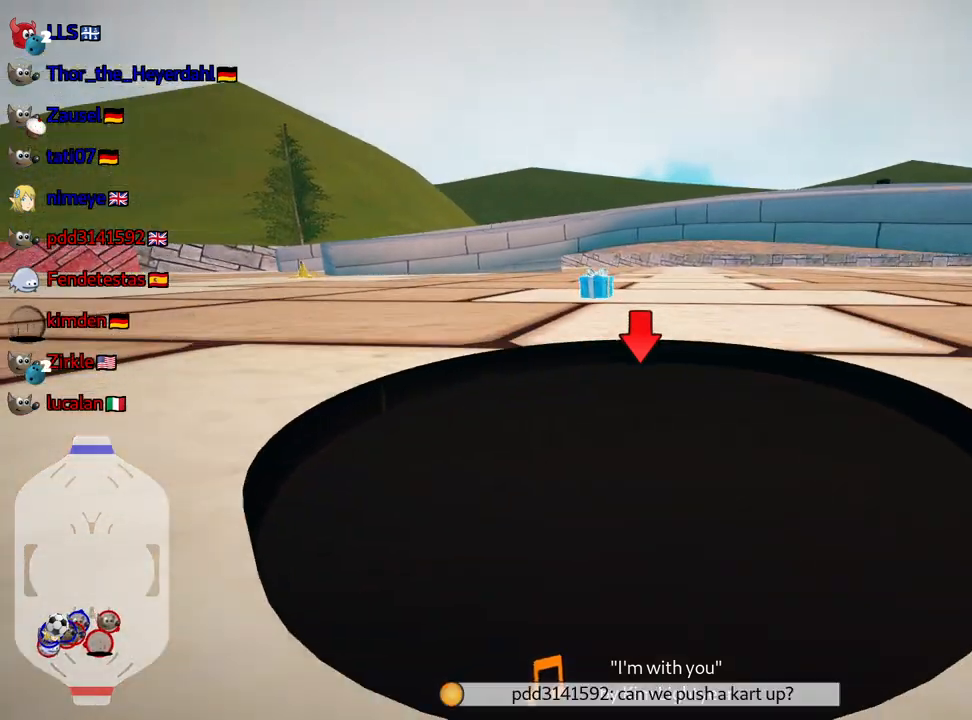
{"keys": ["right", "up"], "events": [[133, "left", "down"], [383, "left", "up"], [467, "right", "down"]]}
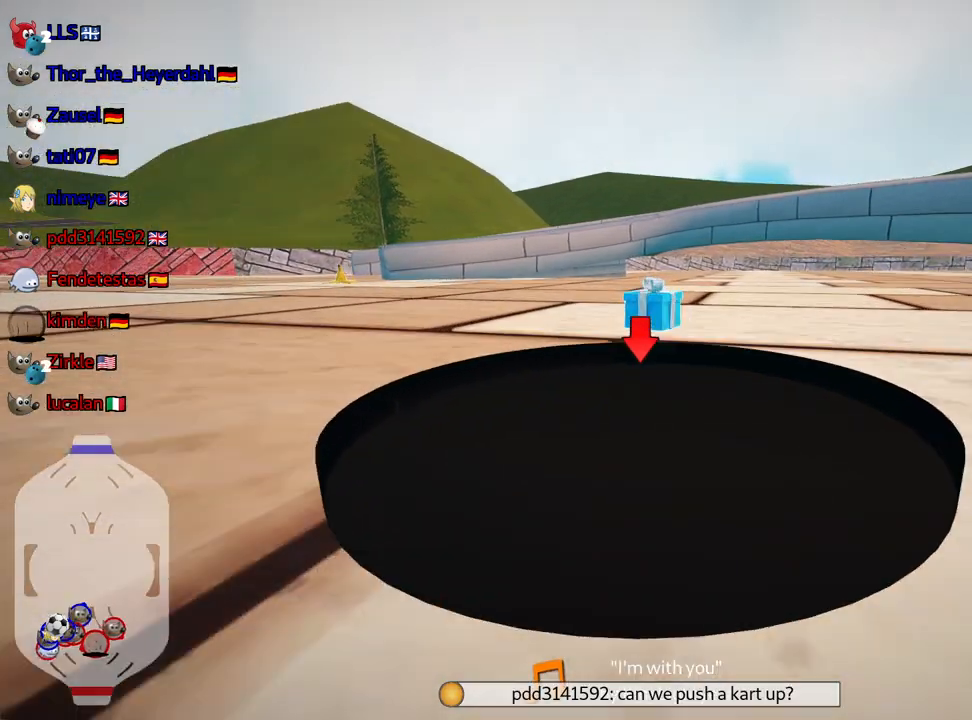
{"keys": ["left", "up"], "events": [[150, "right", "up"], [417, "left", "down"]]}
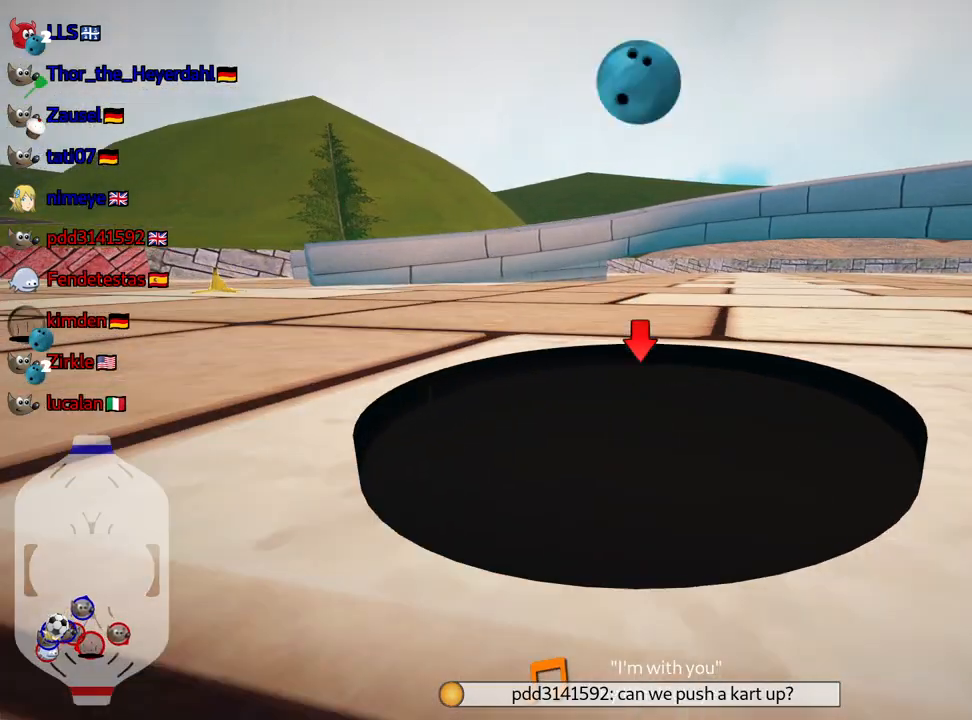
{"keys": ["left", "up"], "events": []}
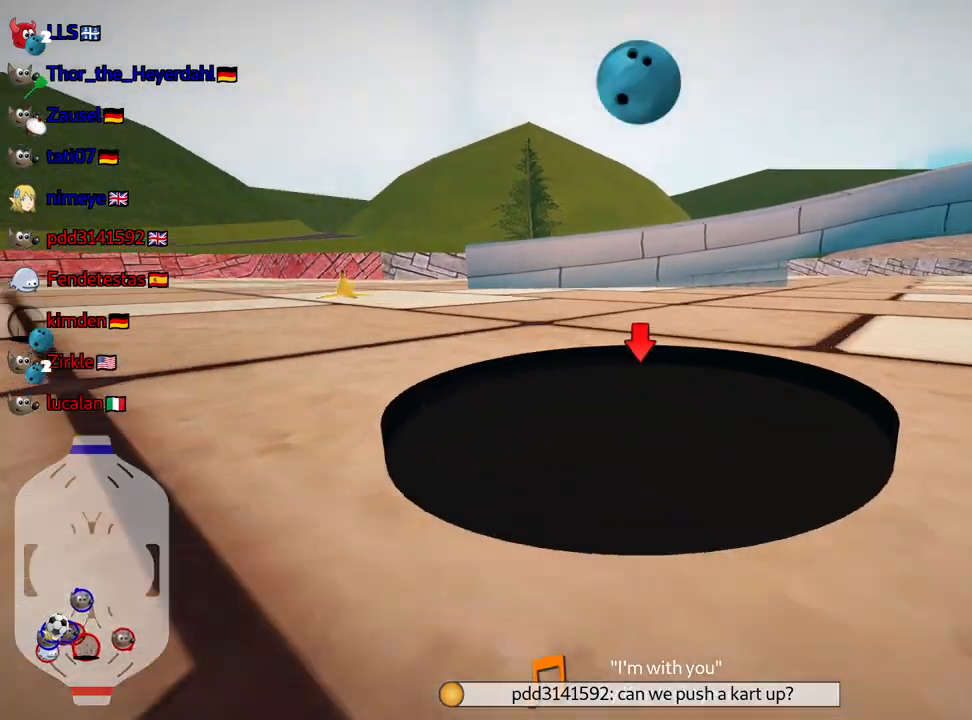
{"keys": ["left", "up"], "events": []}
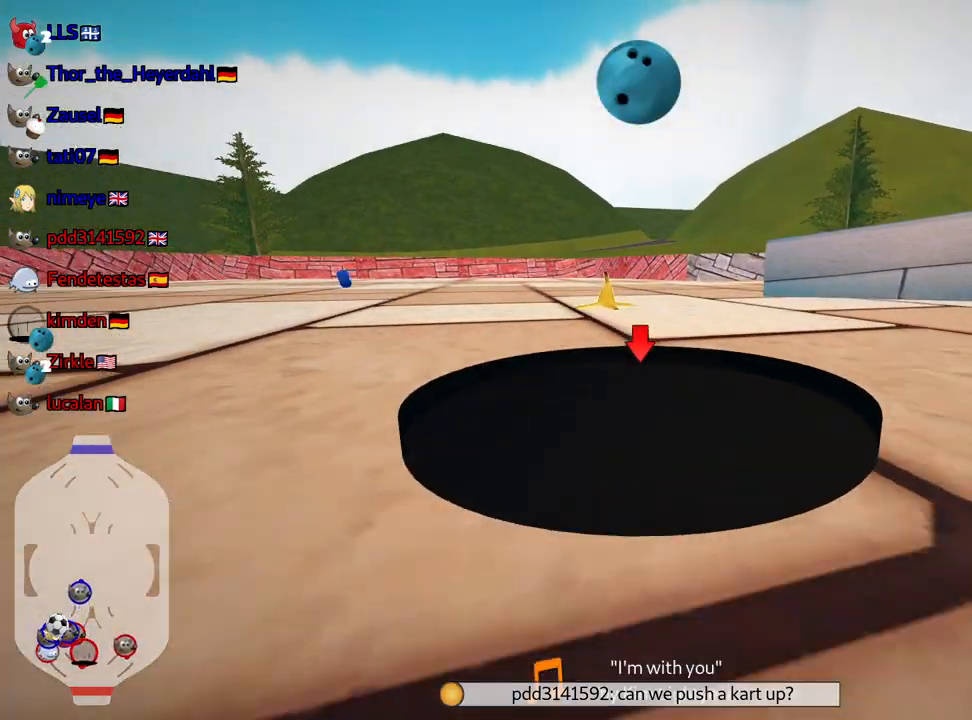
{"keys": [], "events": [[133, "up", "up"], [183, "left", "up"], [267, "skid", "down"], [283, "right", "down"], [400, "skid", "up"], [450, "right", "up"]]}
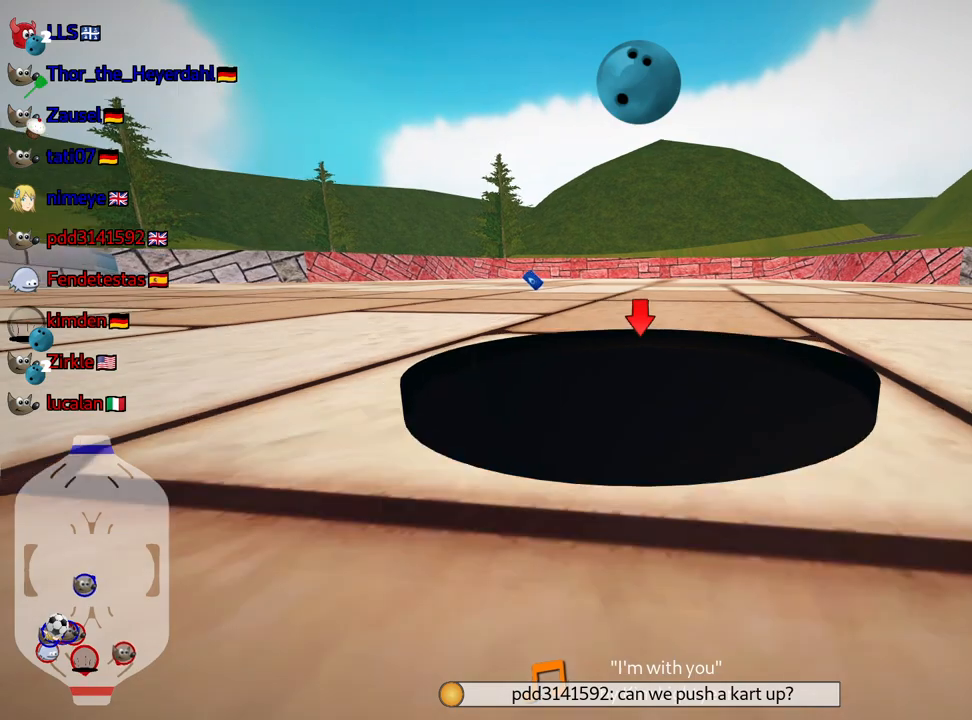
{"keys": [], "events": []}
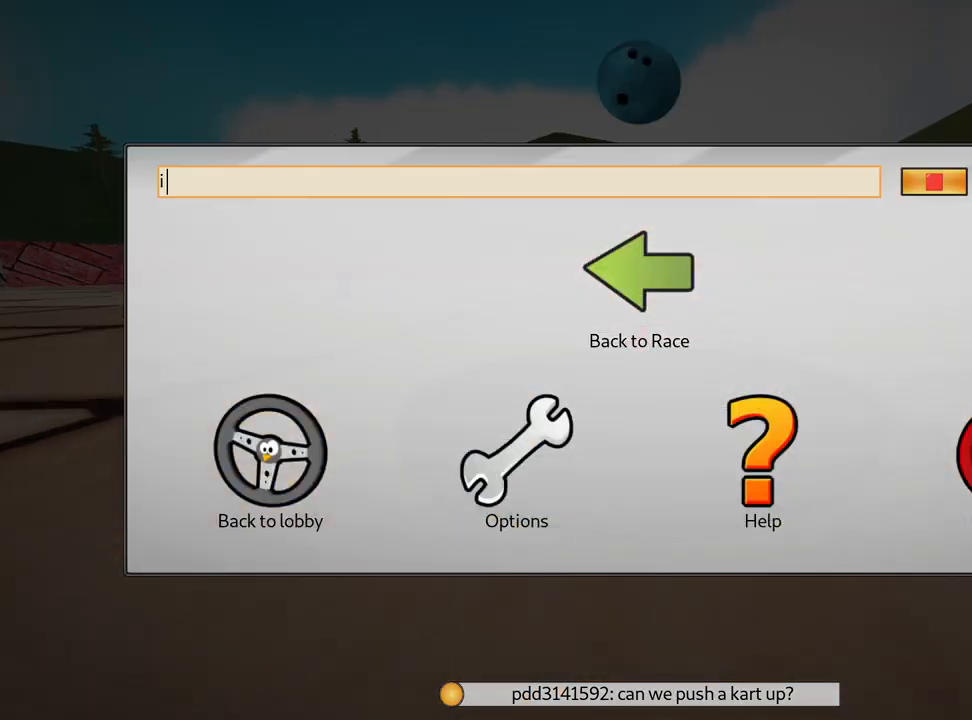
{"keys": [], "events": []}
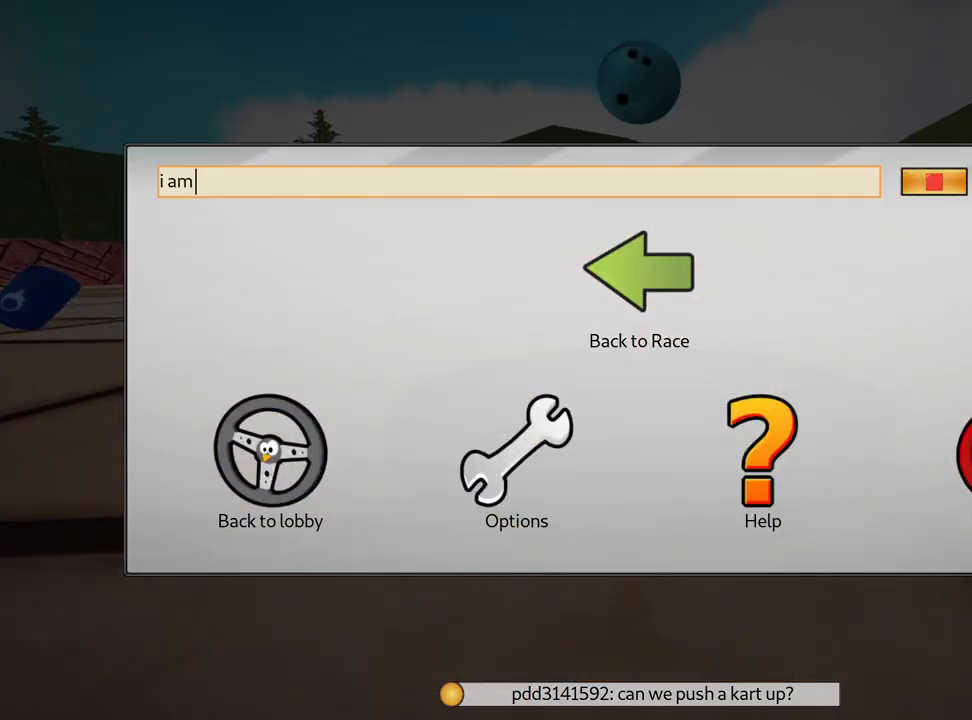
{"keys": [], "events": []}
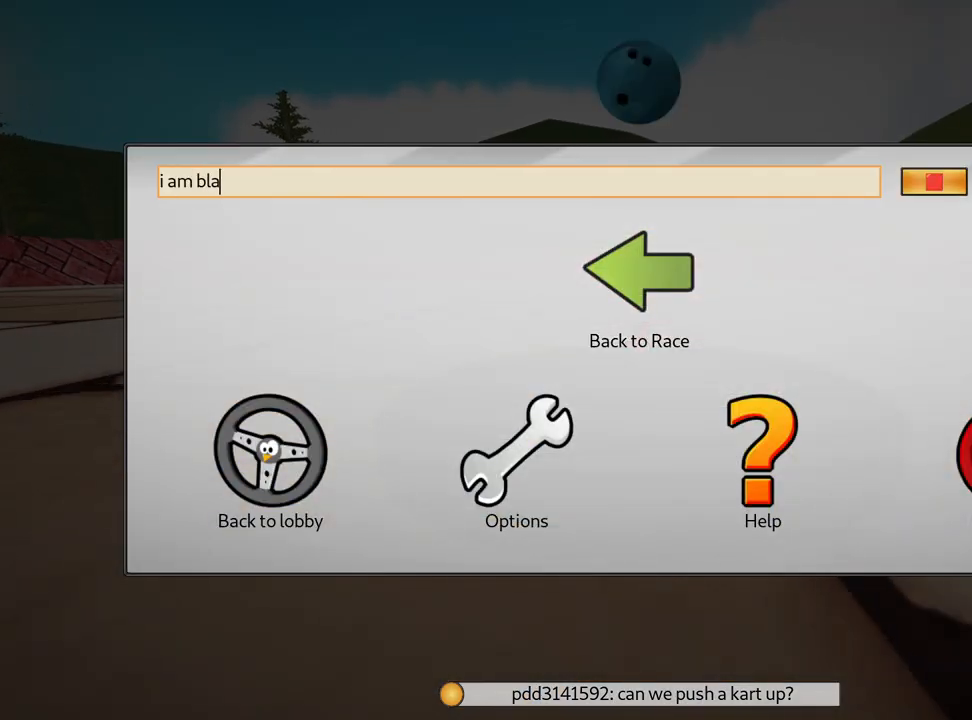
{"keys": [], "events": []}
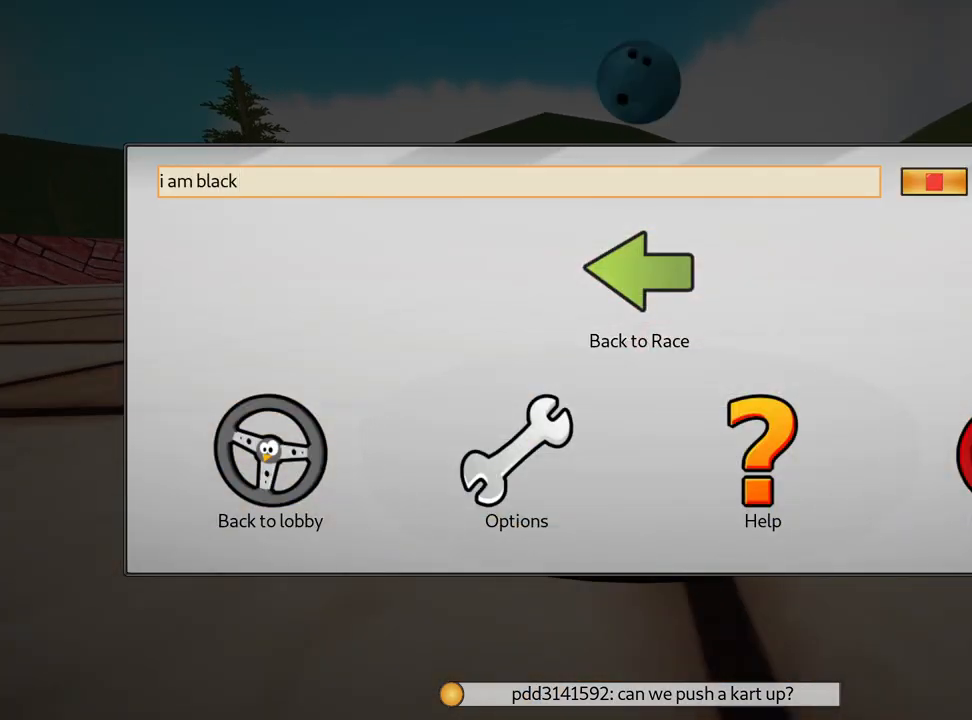
{"keys": [], "events": []}
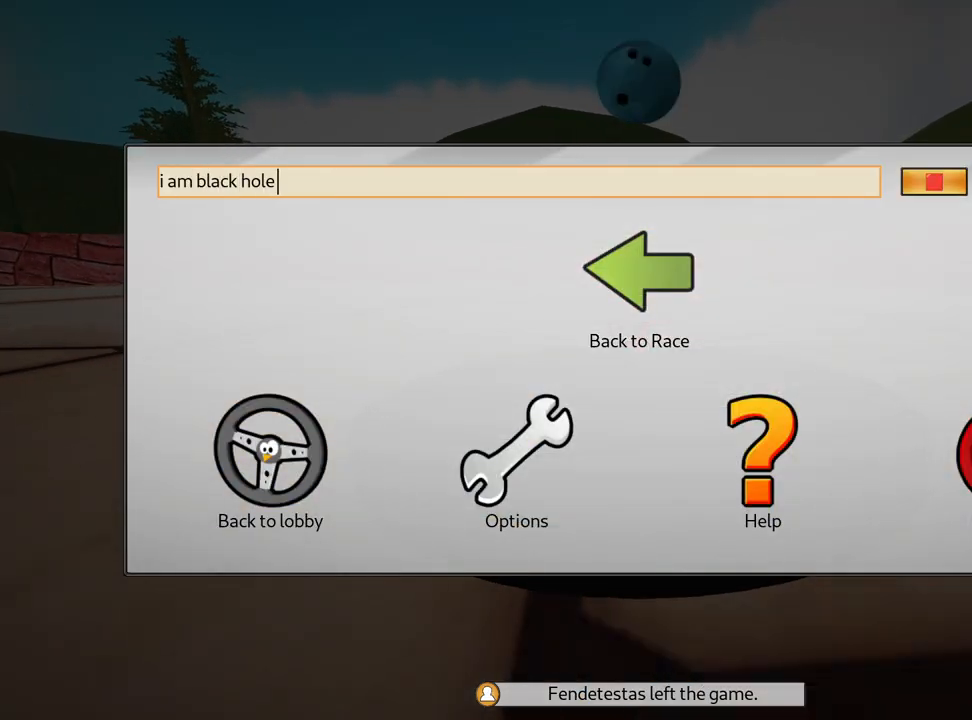
{"keys": [], "events": []}
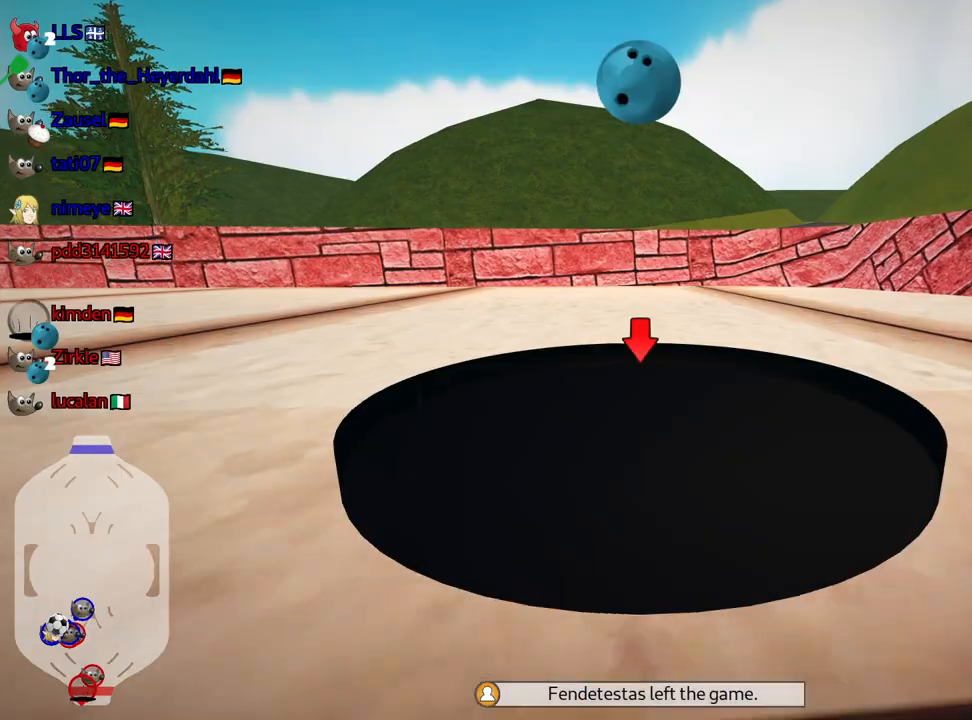
{"keys": ["right", "skid", "up"], "events": [[333, "right", "down"], [333, "up", "down"], [383, "skid", "down"]]}
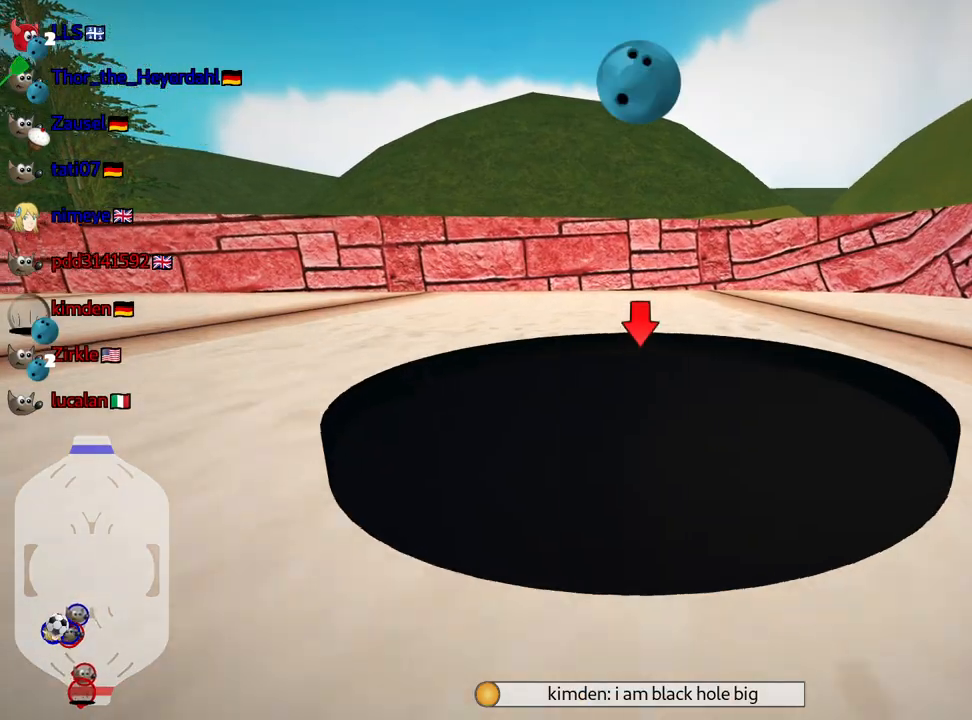
{"keys": ["right"], "events": [[300, "skid", "up"], [467, "up", "up"]]}
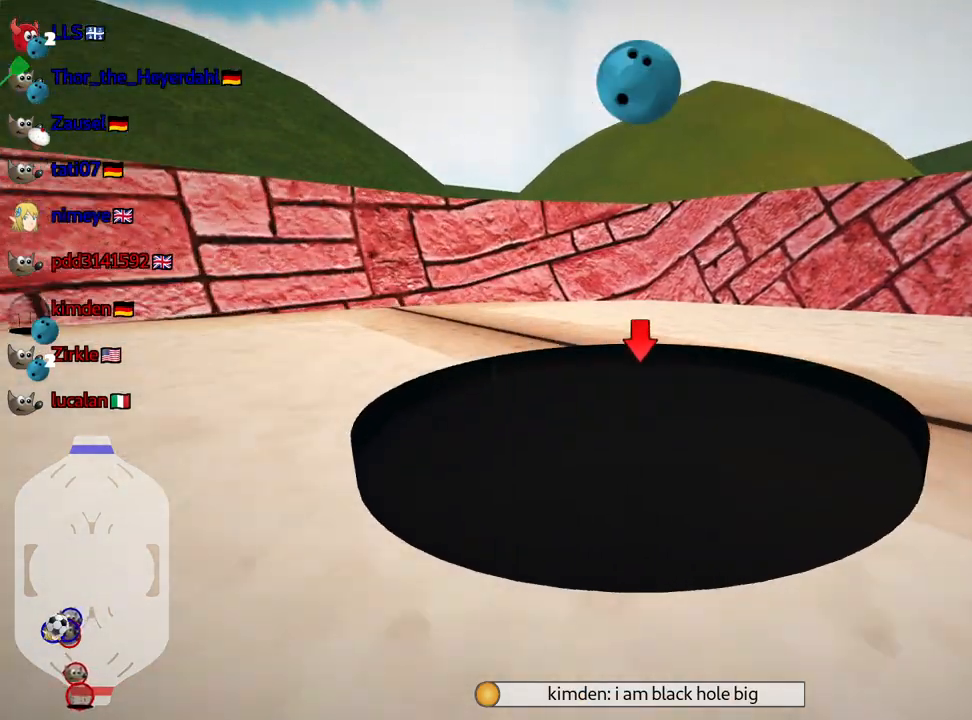
{"keys": ["right"], "events": [[83, "skid", "down"], [317, "skid", "up"]]}
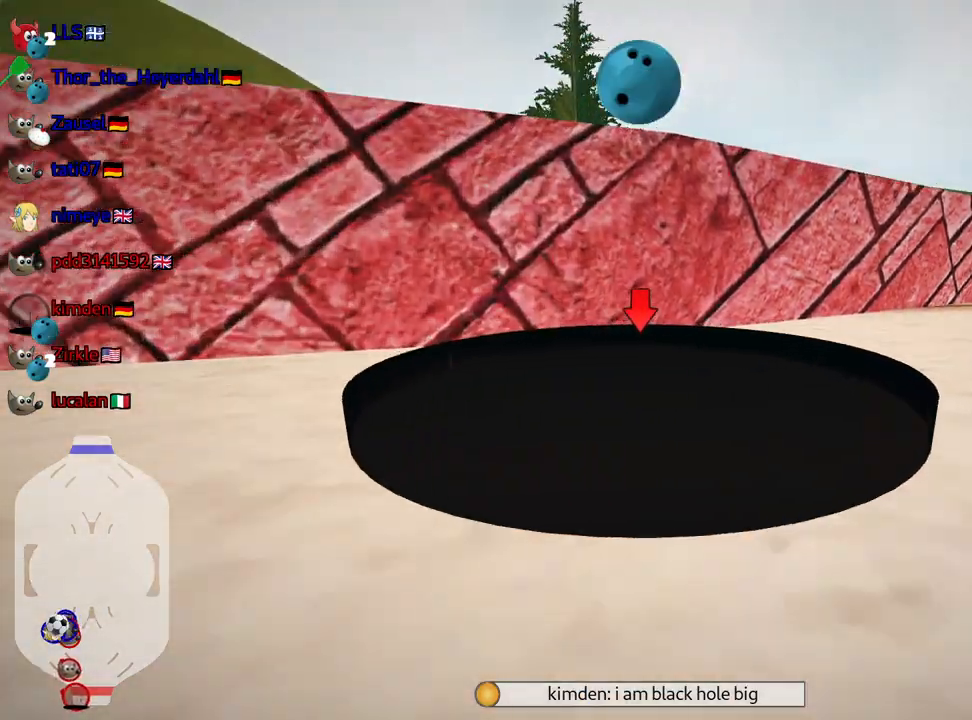
{"keys": ["right", "up"], "events": [[150, "up", "down"]]}
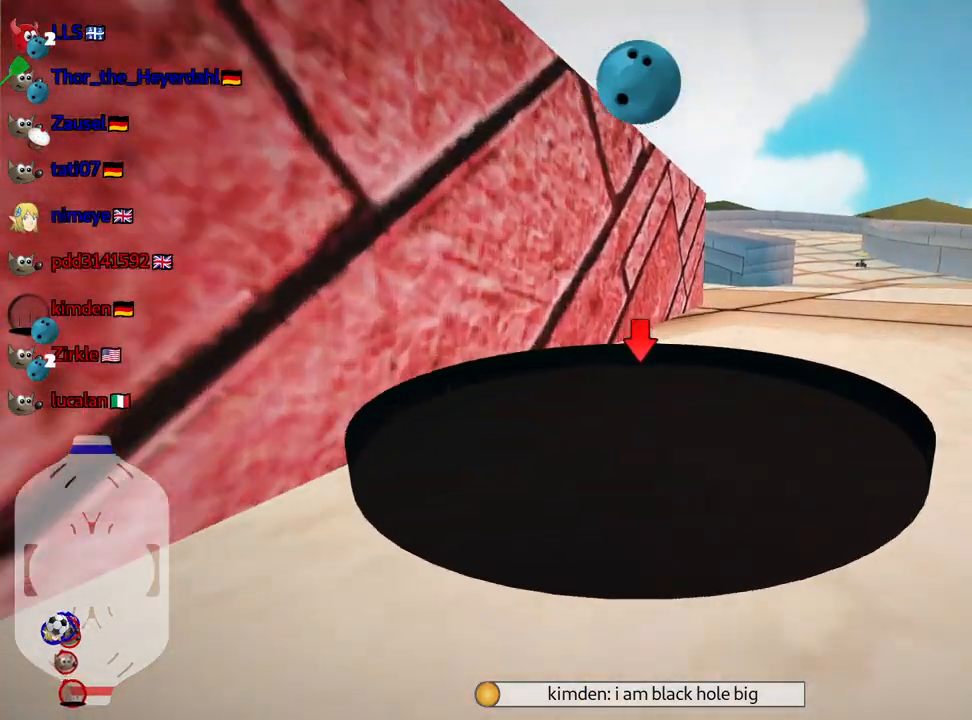
{"keys": ["up"], "events": [[467, "right", "up"]]}
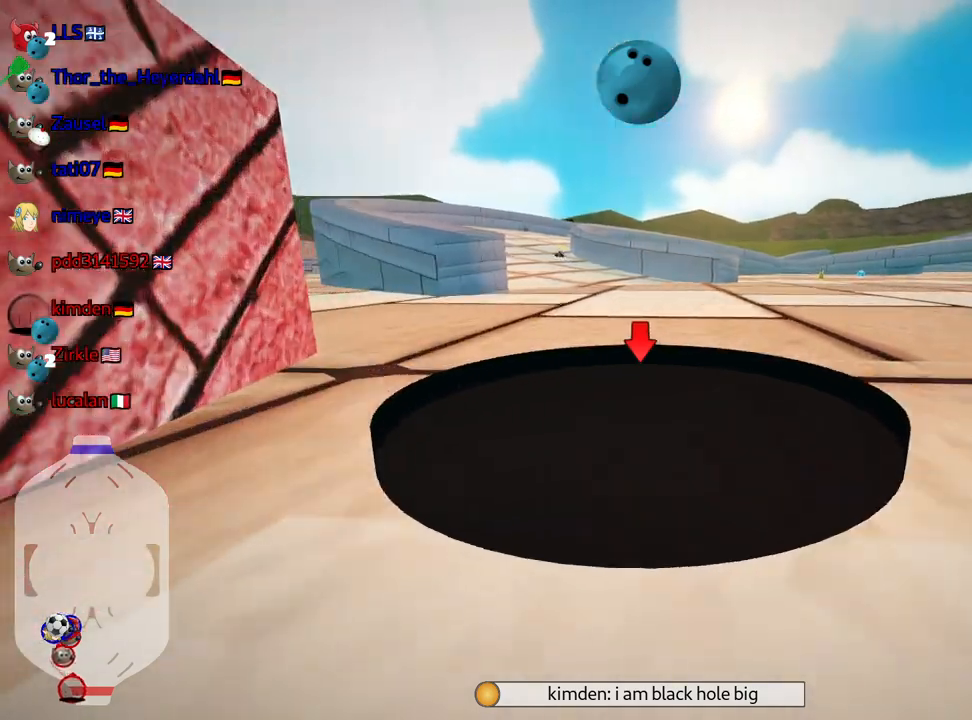
{"keys": ["left", "skid", "up"], "events": [[33, "left", "down"], [50, "skid", "down"], [317, "left", "up"], [500, "left", "down"]]}
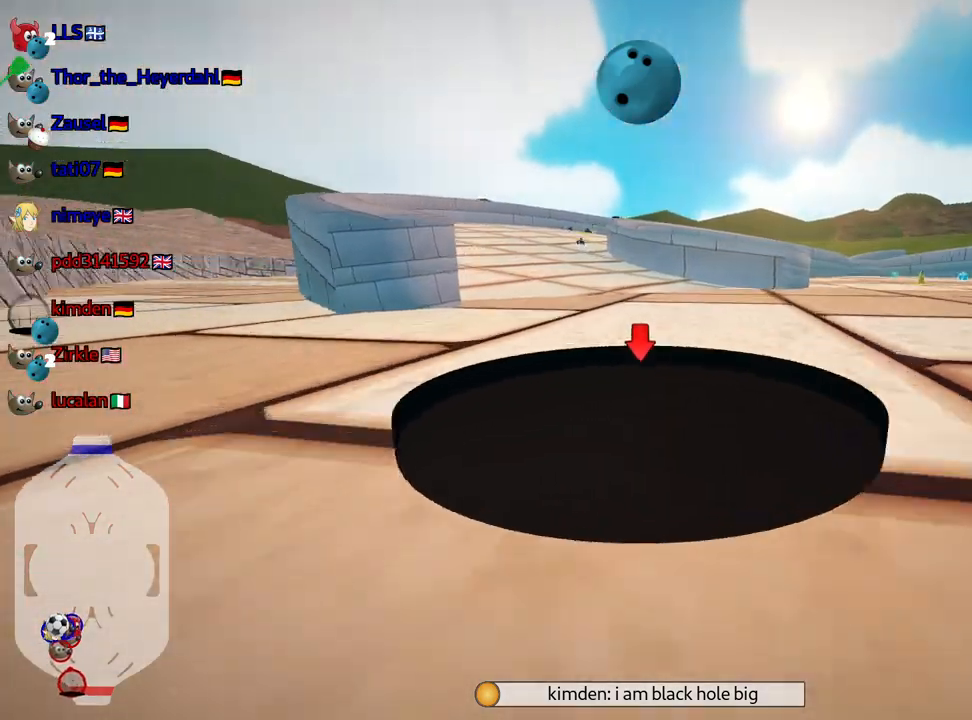
{"keys": ["right", "skid", "up"], "events": [[133, "right", "down"], [183, "left", "up"]]}
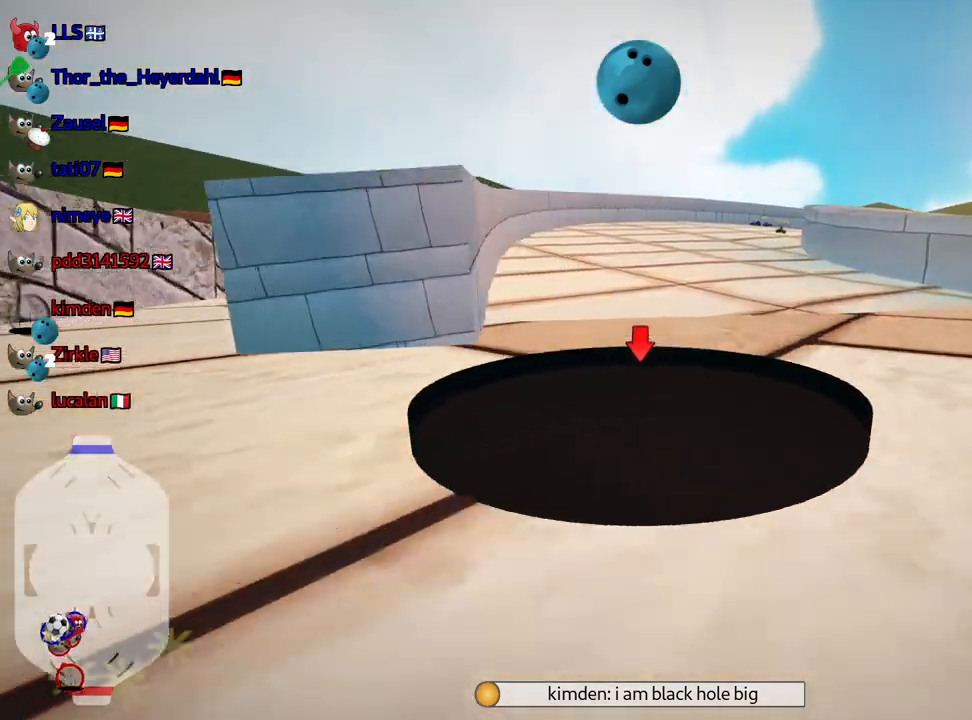
{"keys": ["up"], "events": [[350, "skid", "up"], [500, "right", "up"]]}
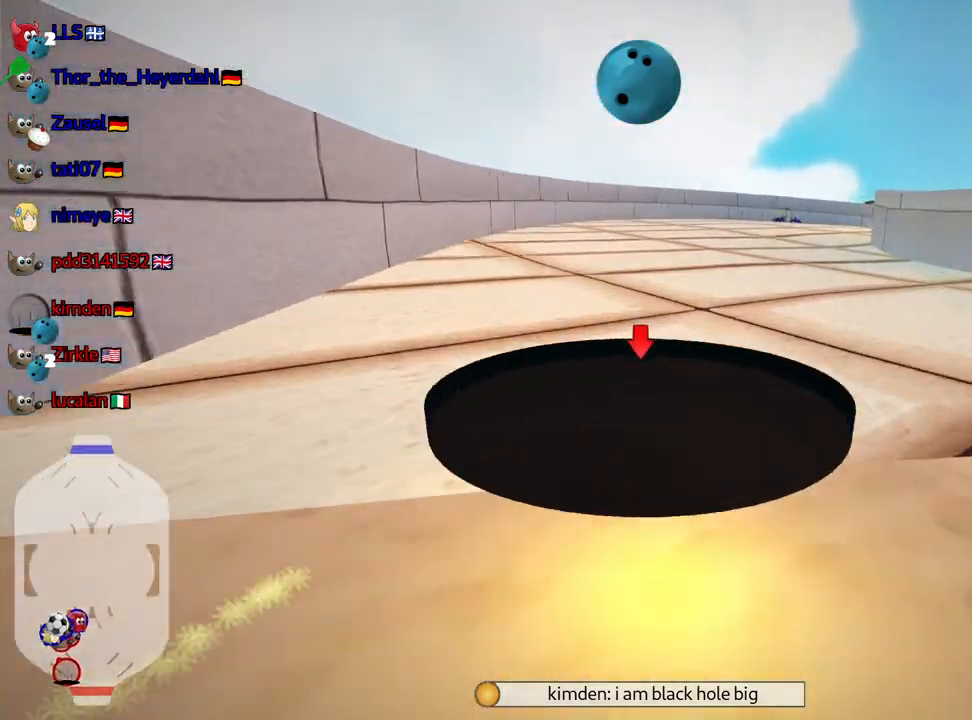
{"keys": ["right", "up"], "events": [[283, "right", "down"]]}
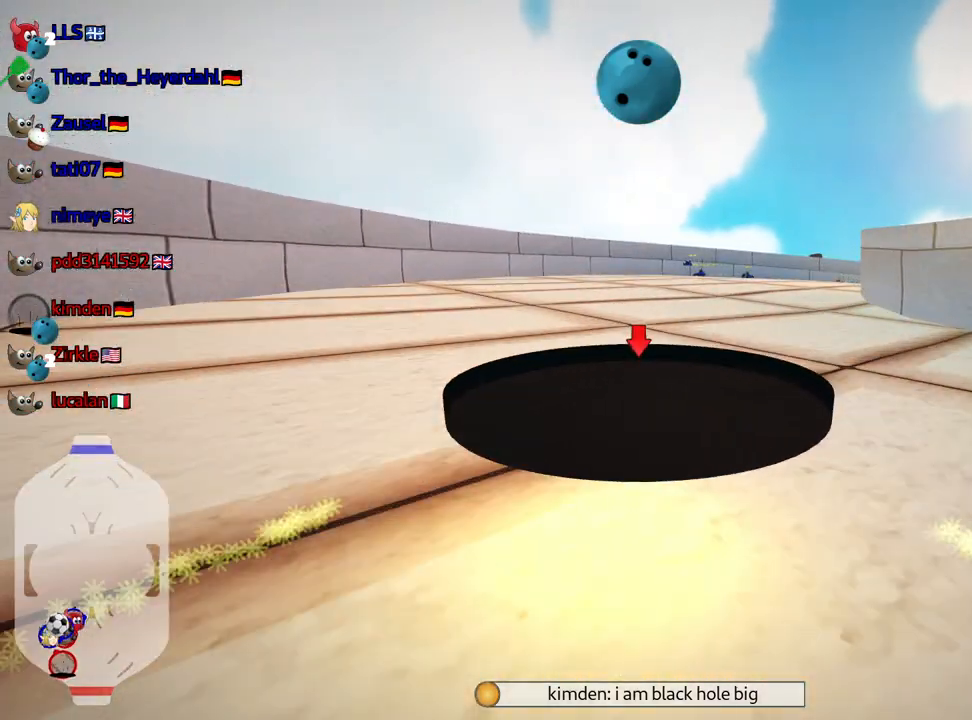
{"keys": ["right"], "events": [[133, "right", "up"], [400, "up", "up"], [433, "right", "down"]]}
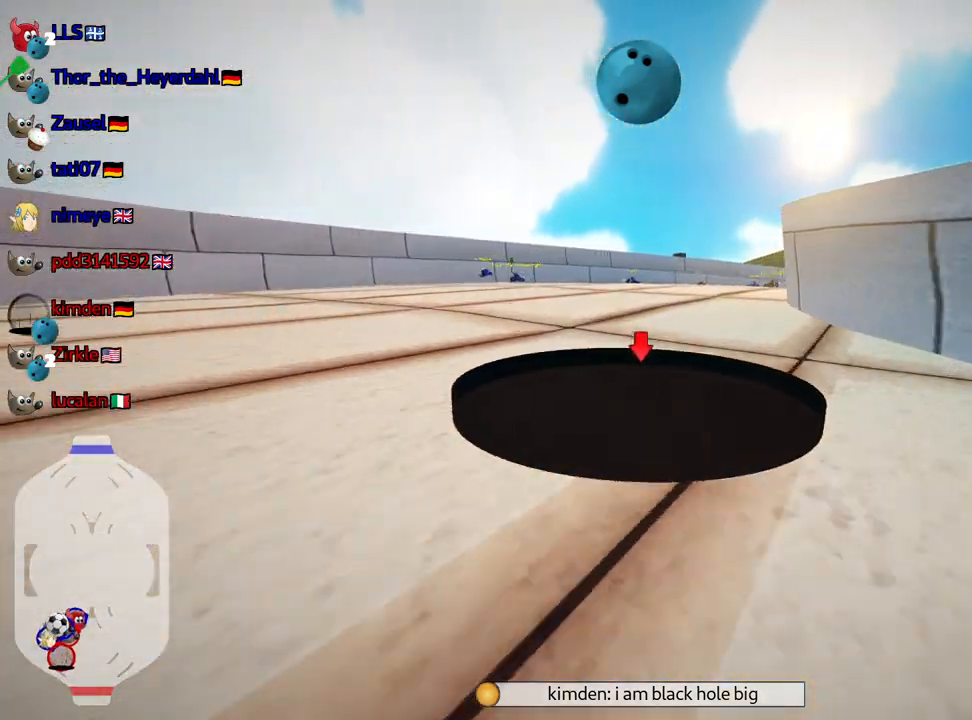
{"keys": ["left"], "events": [[250, "right", "up"], [483, "left", "down"]]}
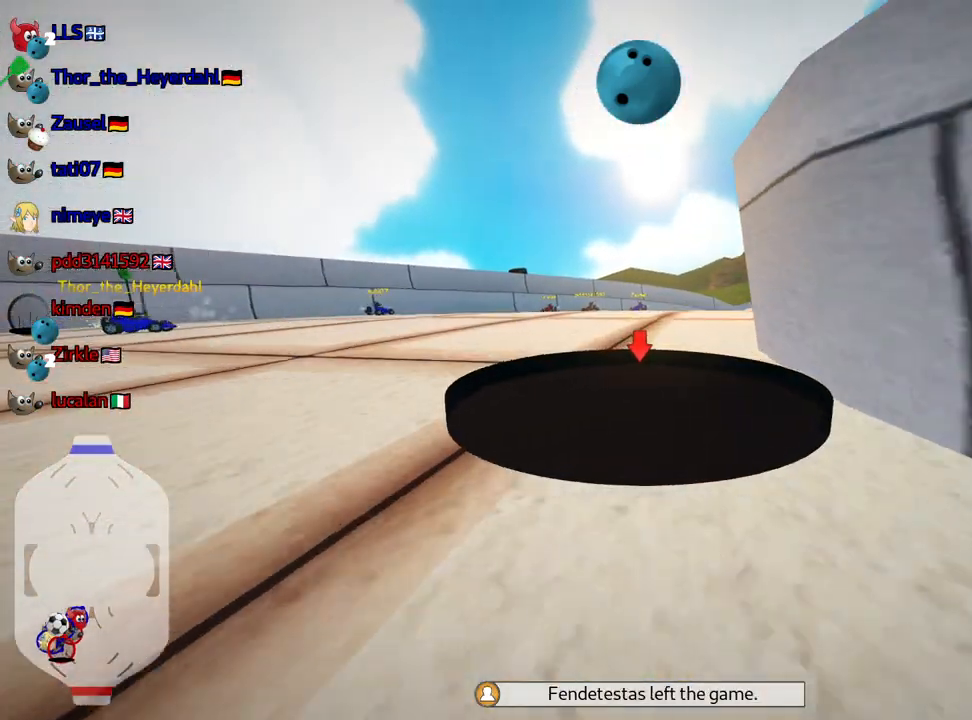
{"keys": ["left"], "events": [[150, "left", "up"], [367, "left", "down"]]}
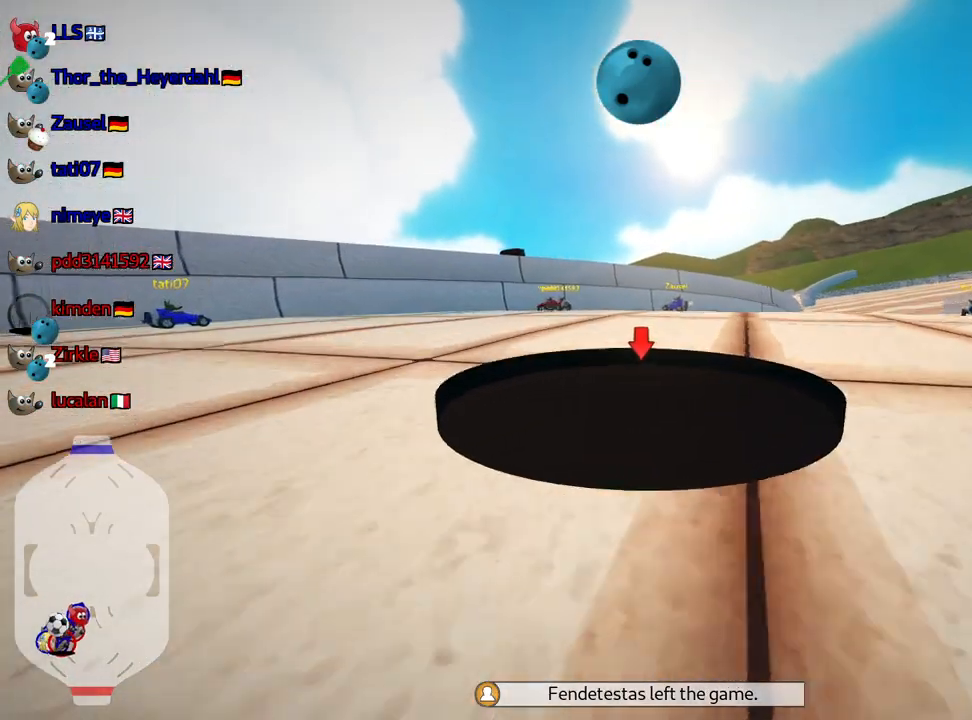
{"keys": ["left", "skid"], "events": [[17, "left", "up"], [400, "left", "down"], [467, "skid", "down"]]}
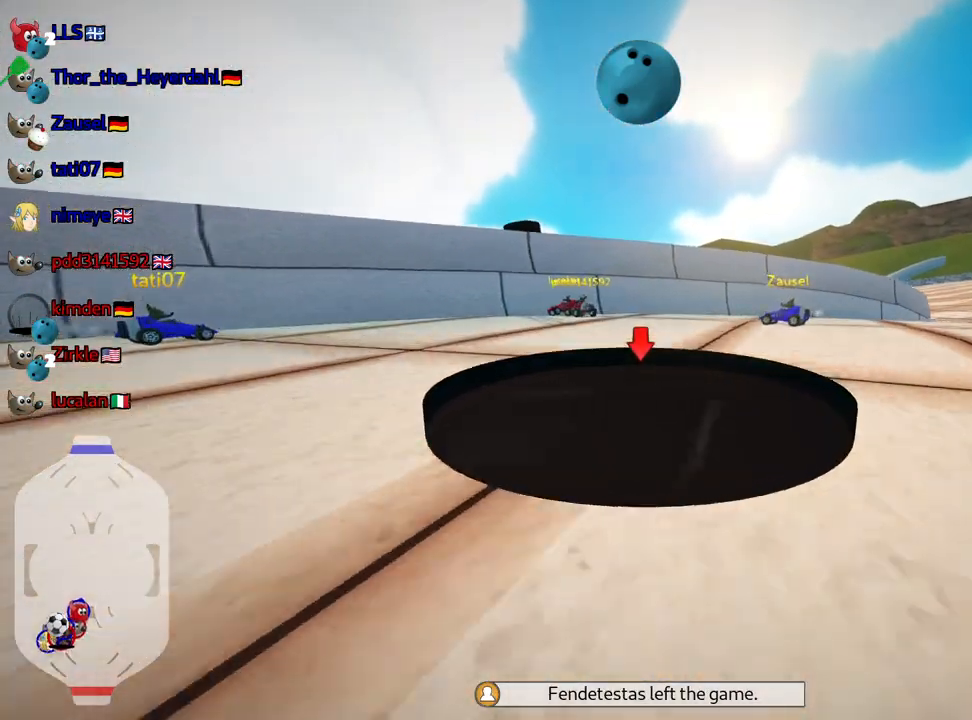
{"keys": ["right"], "events": [[117, "skid", "up"], [150, "left", "up"], [317, "left", "down"], [433, "left", "up"], [500, "right", "down"]]}